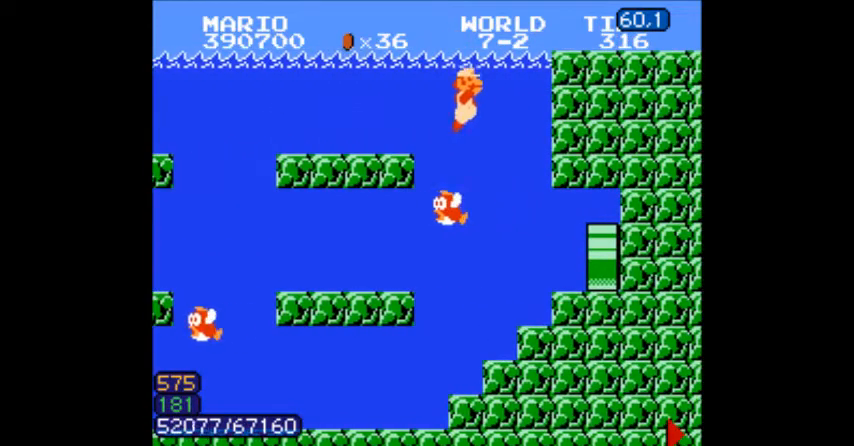
Gameplay with a controller (Nintendo layout); each line is a JSON object with the inputs held at the frame after it. "events" lists button and stick changes between this image and that frame as [ms after this image, input, new state], when the widget could be followed in between. Not read: L3 R3.
{"buttons": ["B"], "events": [[67, "DPAD_RIGHT", "up"]]}
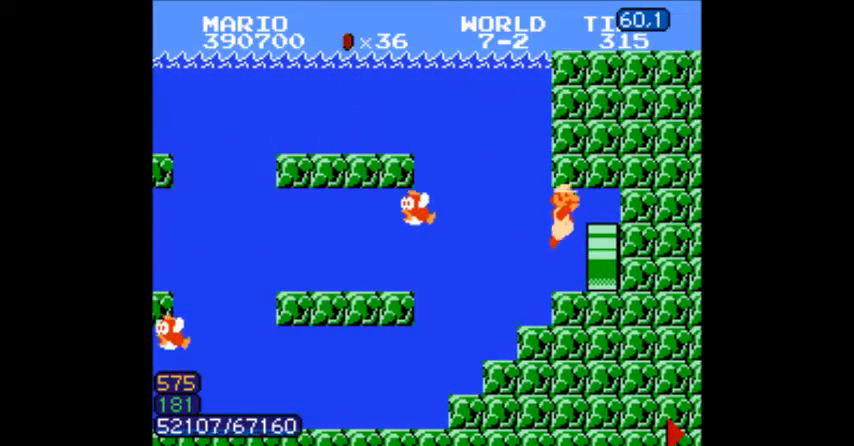
{"buttons": [], "events": [[100, "DPAD_RIGHT", "down"], [133, "B", "up"], [167, "B", "down"], [334, "DPAD_RIGHT", "up"], [434, "B", "up"]]}
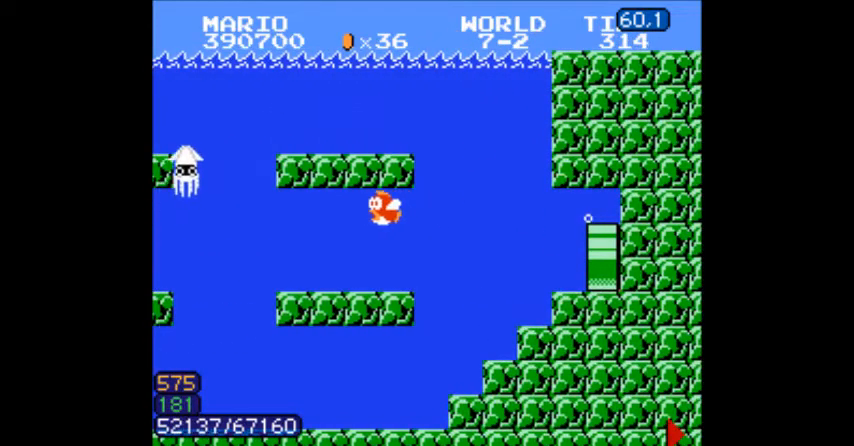
{"buttons": [], "events": []}
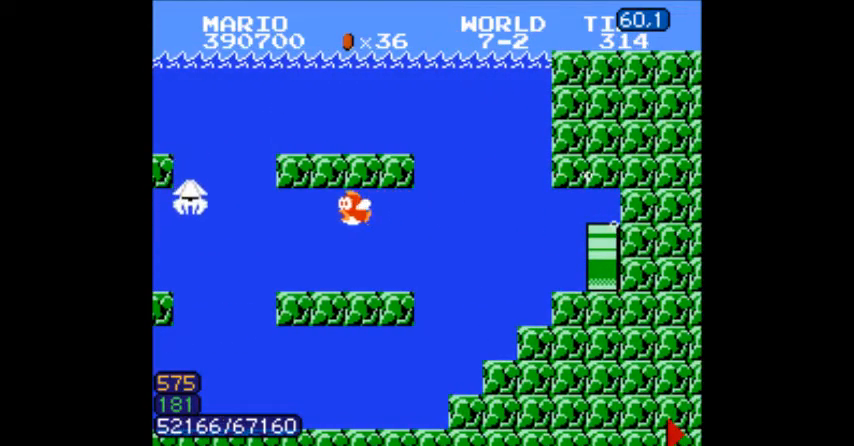
{"buttons": []}
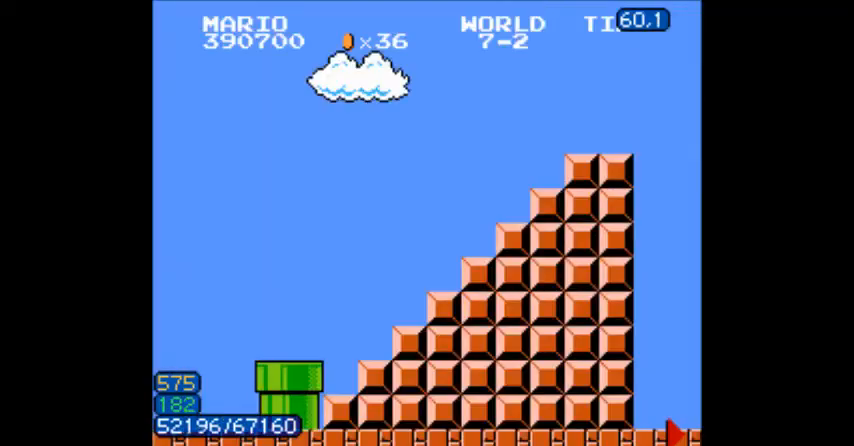
{"buttons": [], "events": []}
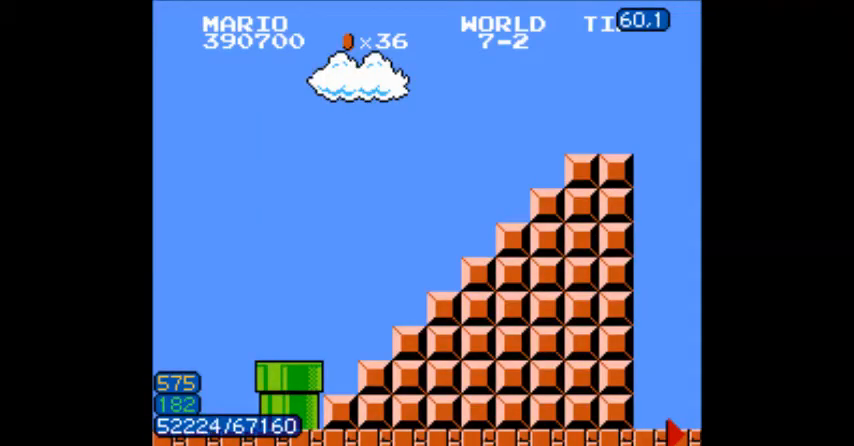
{"buttons": [], "events": []}
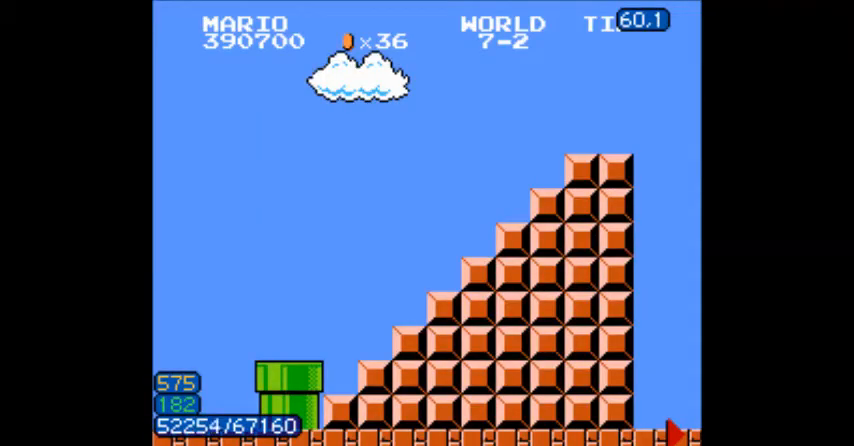
{"buttons": ["B", "DPAD_RIGHT"], "events": [[467, "B", "down"], [467, "DPAD_RIGHT", "down"]]}
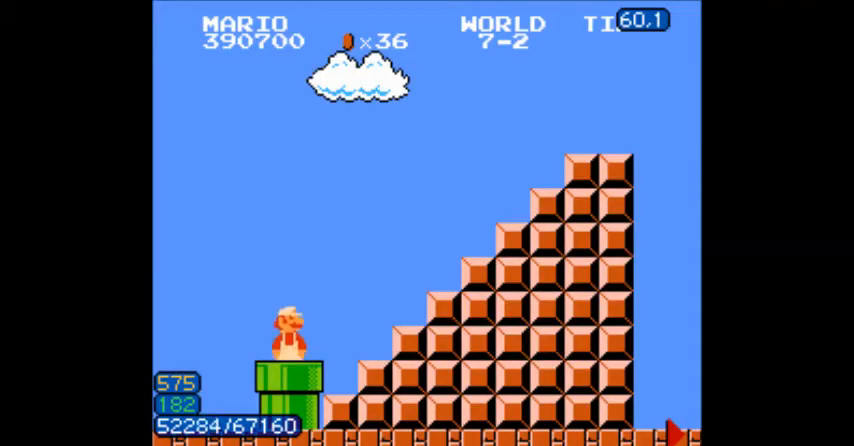
{"buttons": ["A", "B", "DPAD_RIGHT"], "events": [[501, "A", "down"]]}
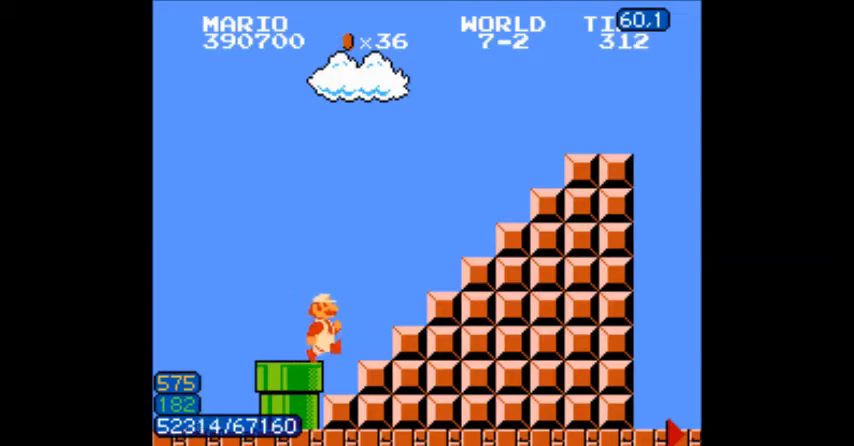
{"buttons": ["A", "B", "DPAD_RIGHT"], "events": []}